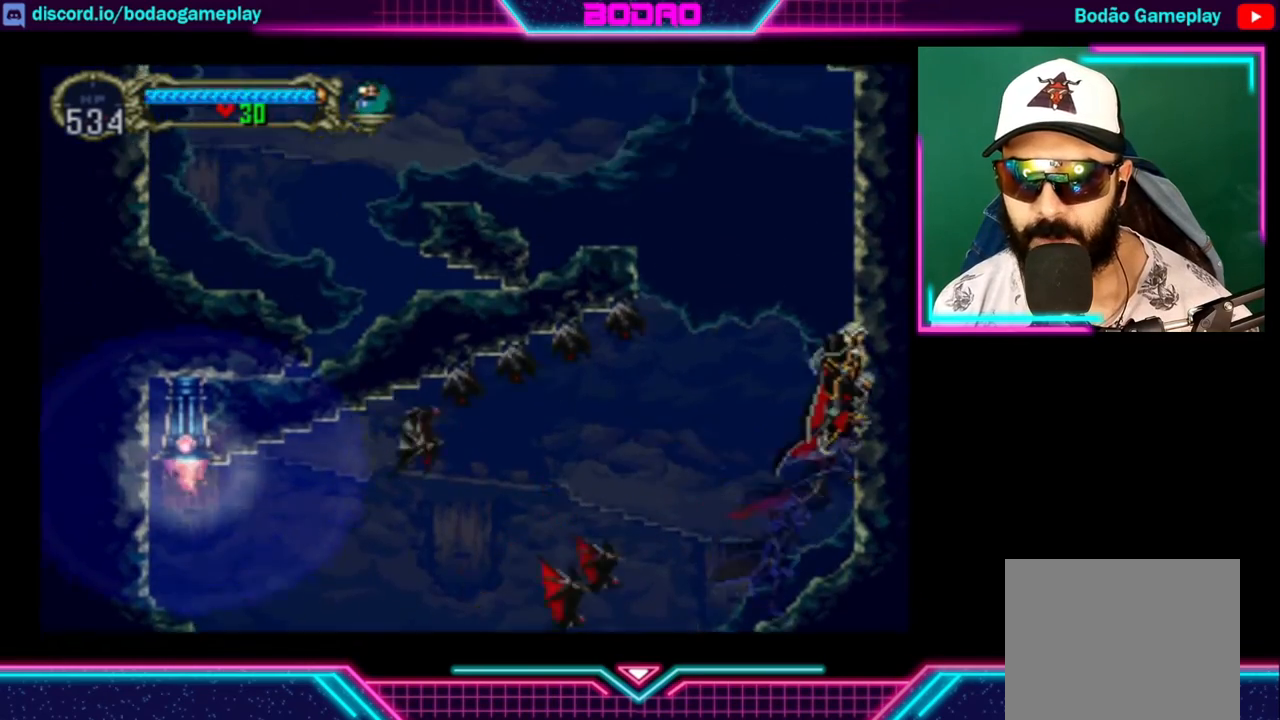
Gameplay with a controller (Xbox layout); each line is a JSON object with the inputs held at the frame after it. "events" lists button and stick changes between this image and that frame as [ms after this image, input, new state], when the widget could be followed in between. Not read: R3.
{"buttons": ["A"], "left_stick": "left", "right_stick": "center", "events": [[40, "left_stick", "left"], [80, "A", "up"], [160, "A", "down"]]}
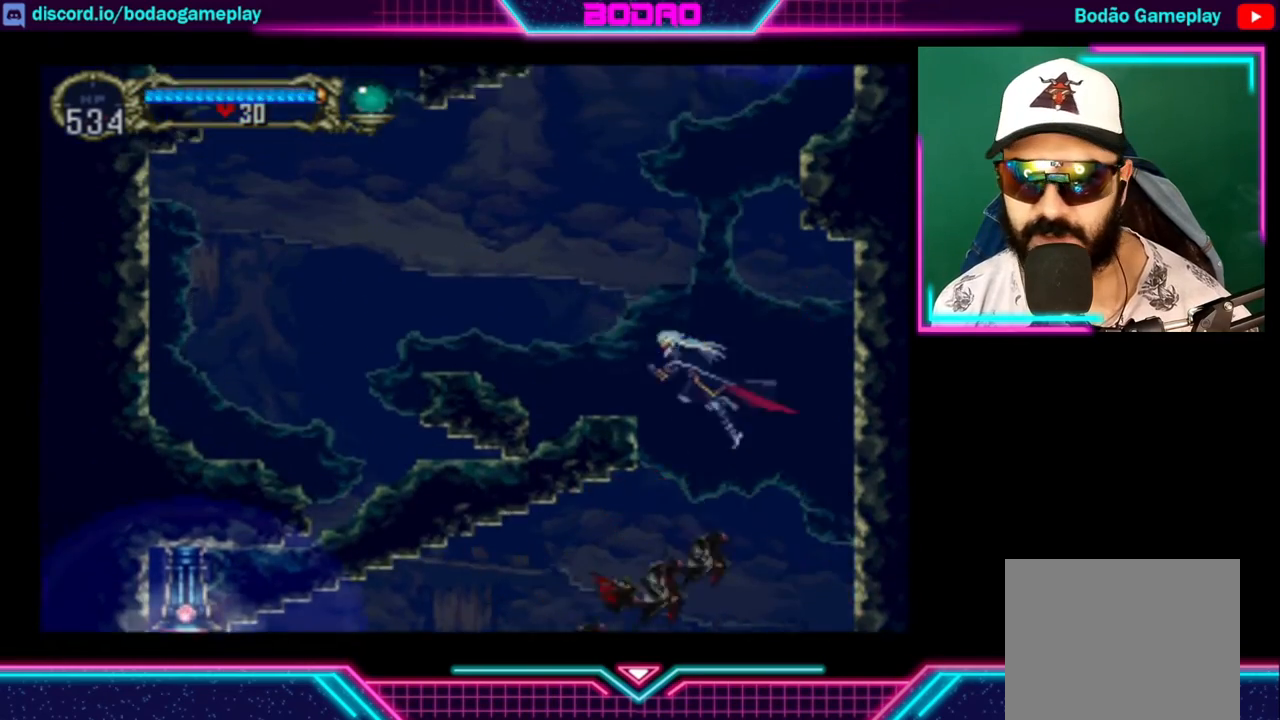
{"buttons": [], "left_stick": "left", "right_stick": "center", "events": [[120, "A", "up"]]}
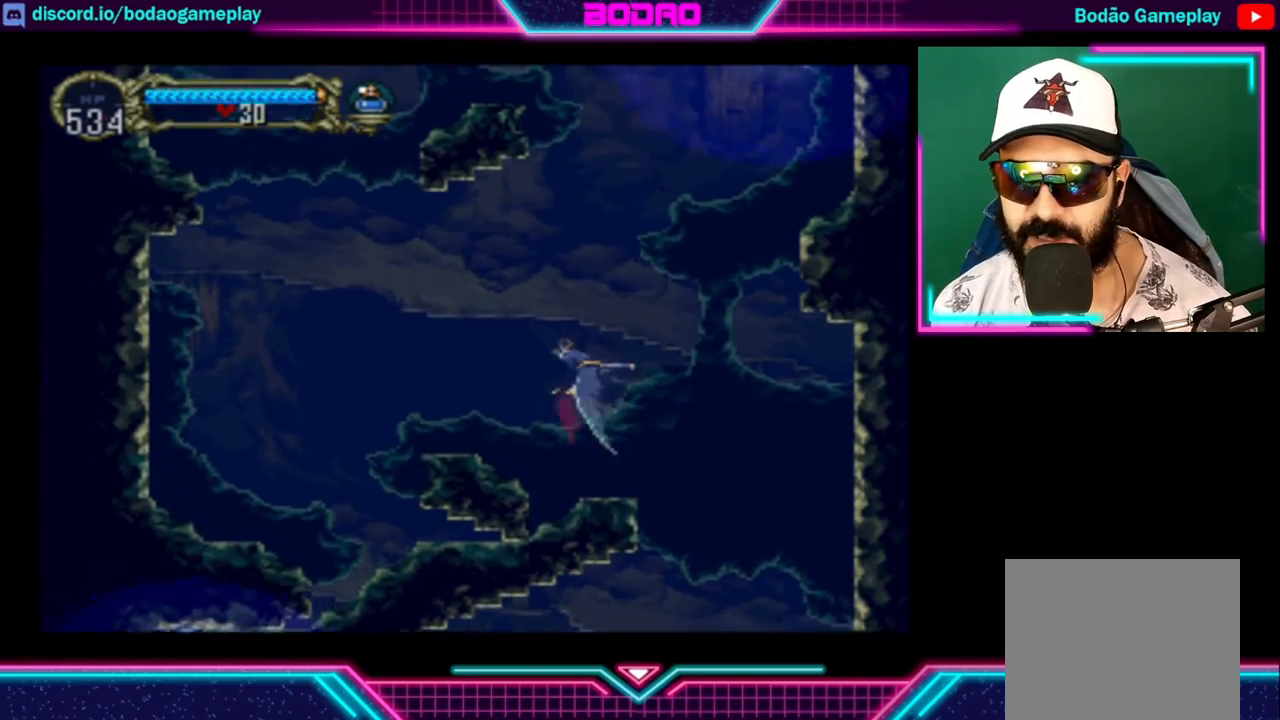
{"buttons": [], "left_stick": "center", "right_stick": "center", "events": [[400, "left_stick", "center"]]}
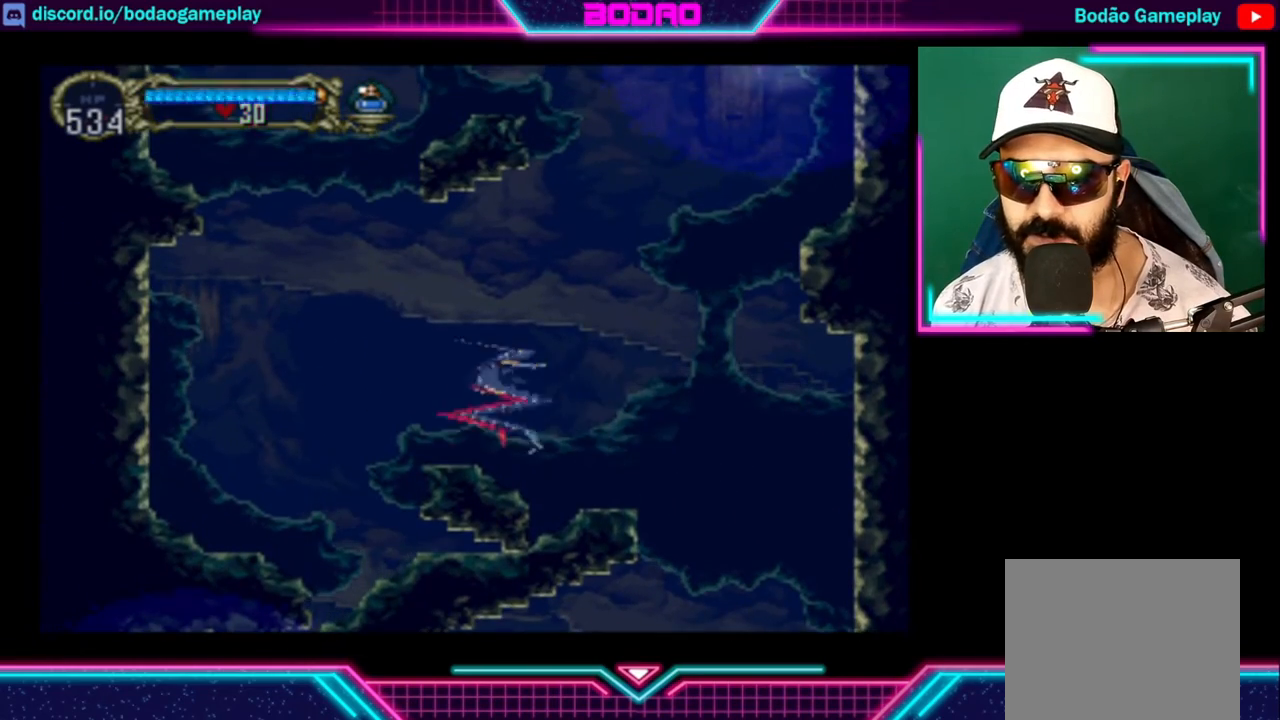
{"buttons": [], "left_stick": "left", "right_stick": "center", "events": [[400, "left_stick", "left"]]}
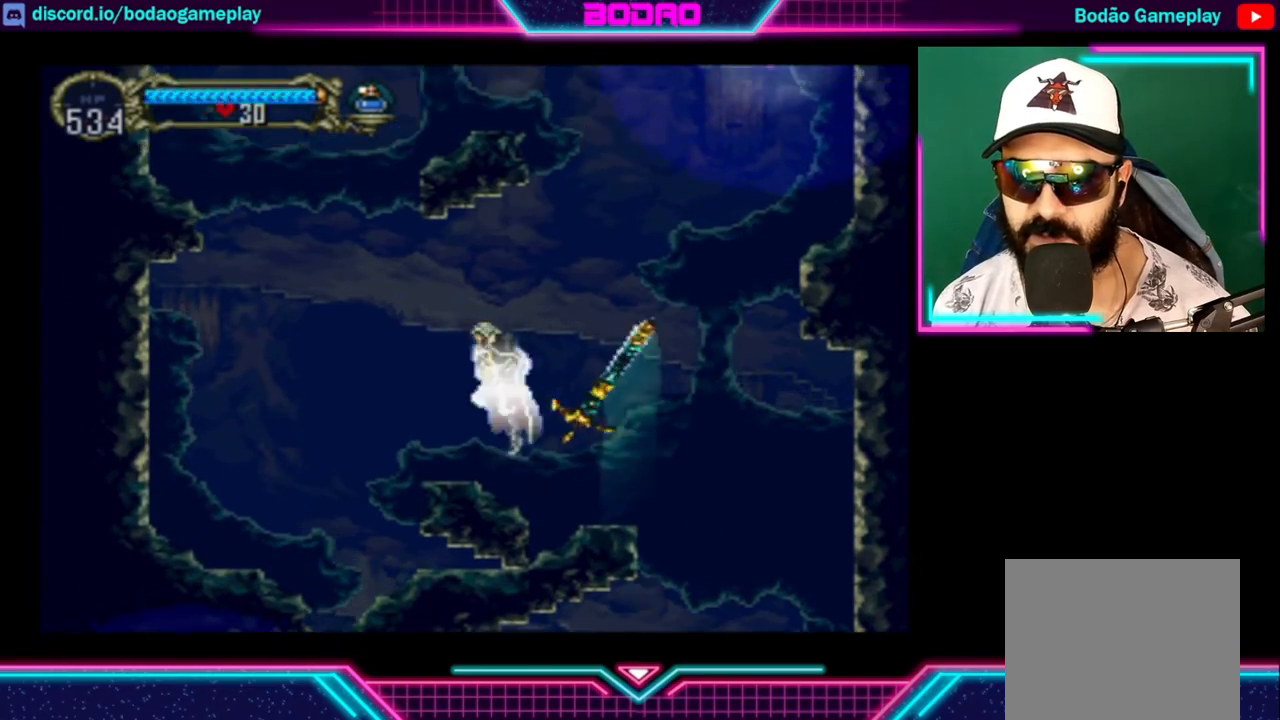
{"buttons": ["A"], "left_stick": "left", "right_stick": "center", "events": [[400, "A", "down"]]}
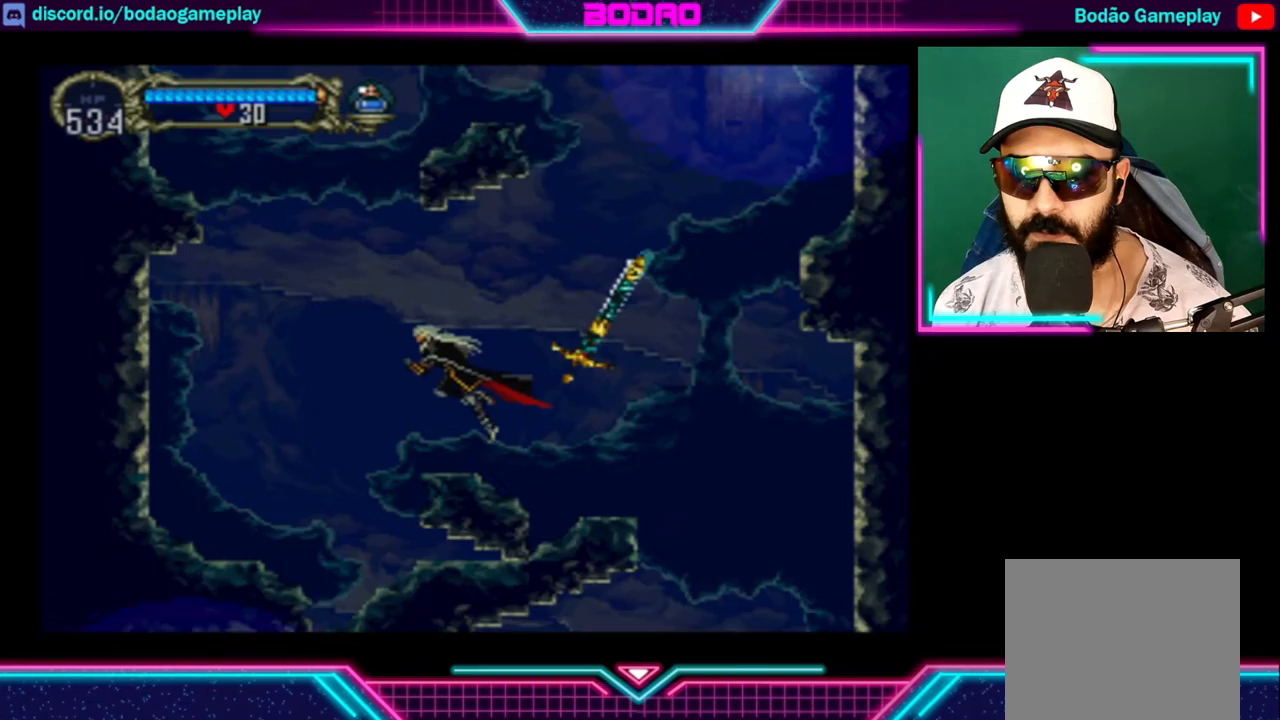
{"buttons": [], "left_stick": "center", "right_stick": "center", "events": [[120, "A", "up"], [120, "left_stick", "center"], [200, "left_stick", "right"], [400, "left_stick", "center"]]}
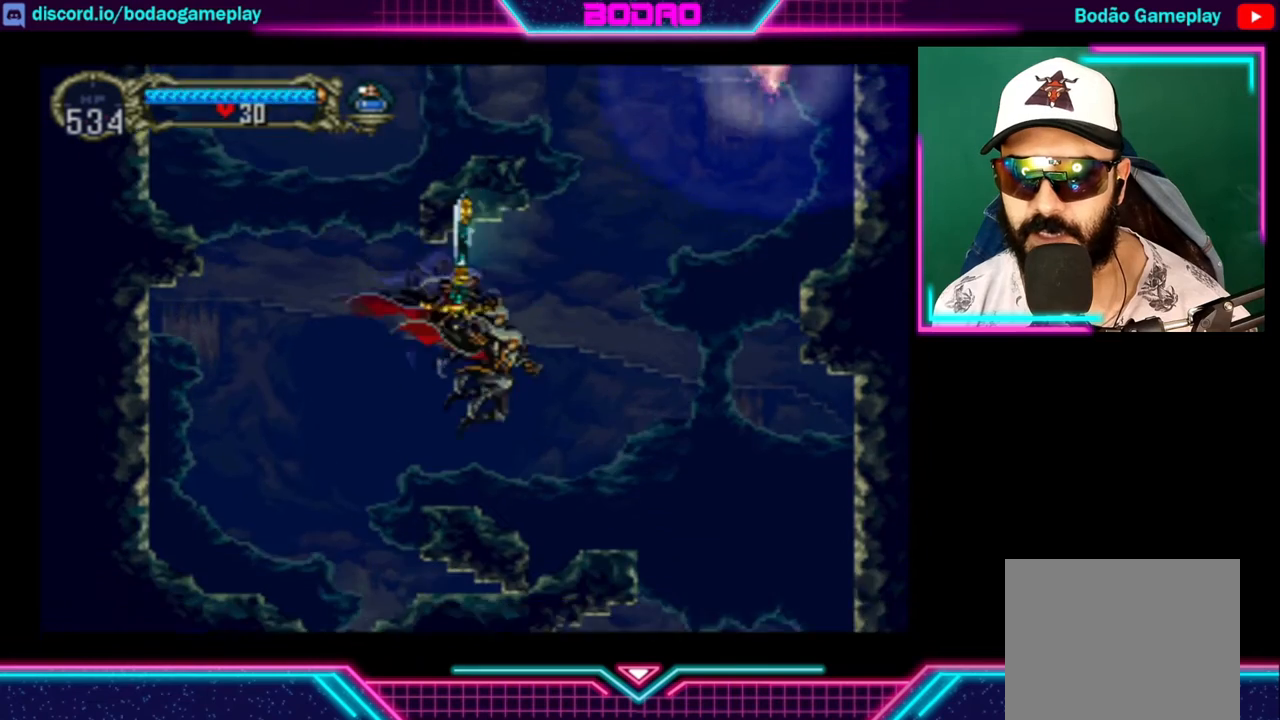
{"buttons": ["A"], "left_stick": "left", "right_stick": "center", "events": [[40, "left_stick", "left"], [200, "A", "down"]]}
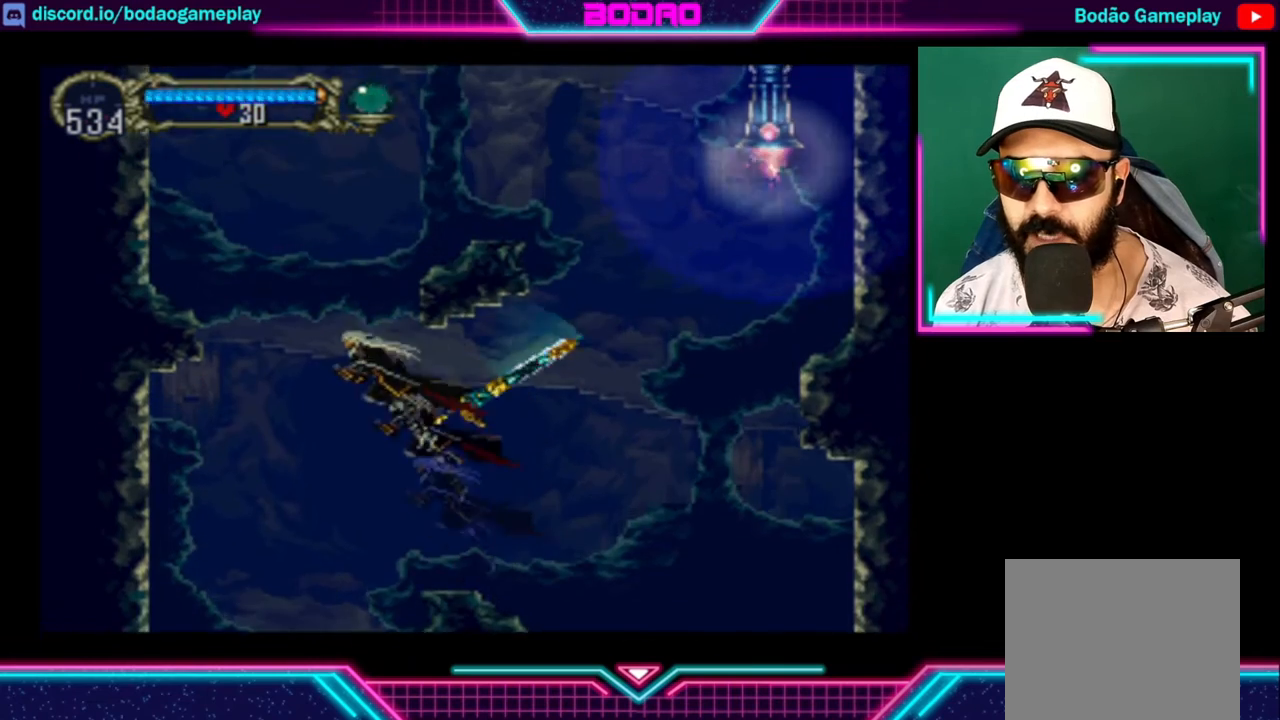
{"buttons": ["A"], "left_stick": "left", "right_stick": "center", "events": [[40, "A", "up"], [120, "A", "down"]]}
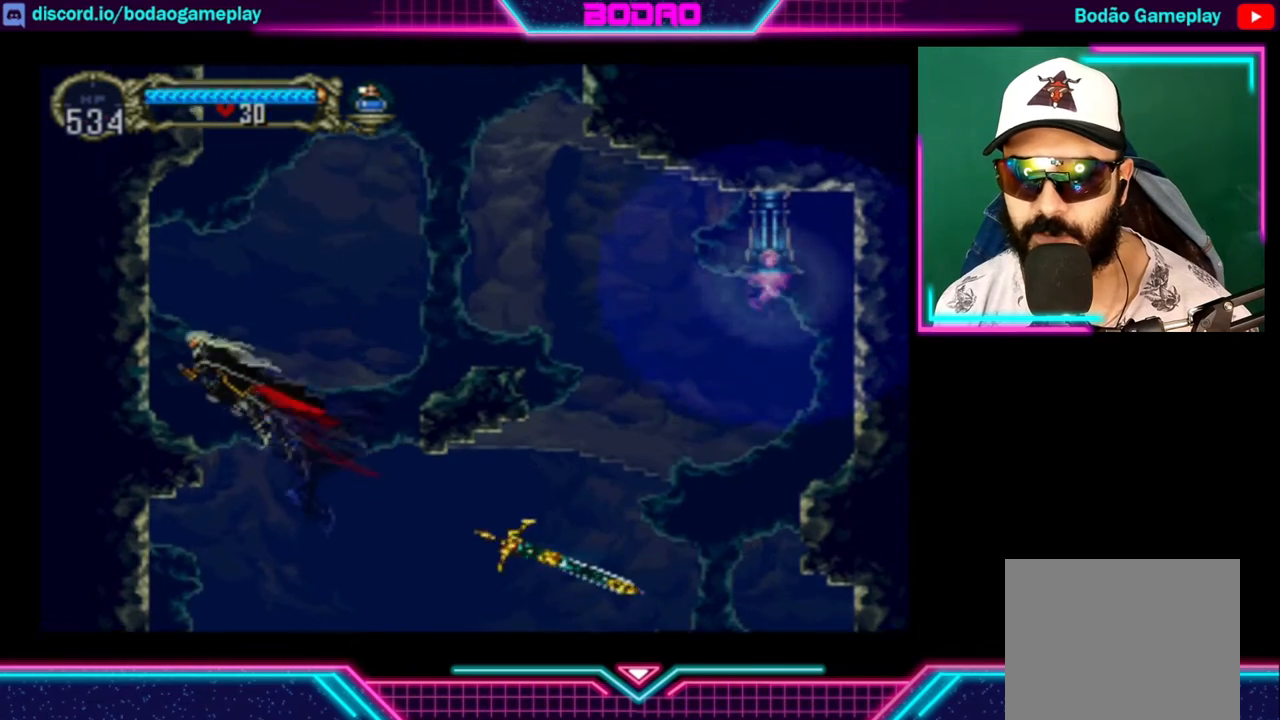
{"buttons": ["A"], "left_stick": "right", "right_stick": "center", "events": [[200, "A", "up"], [240, "left_stick", "center"], [320, "A", "down"], [320, "left_stick", "right"]]}
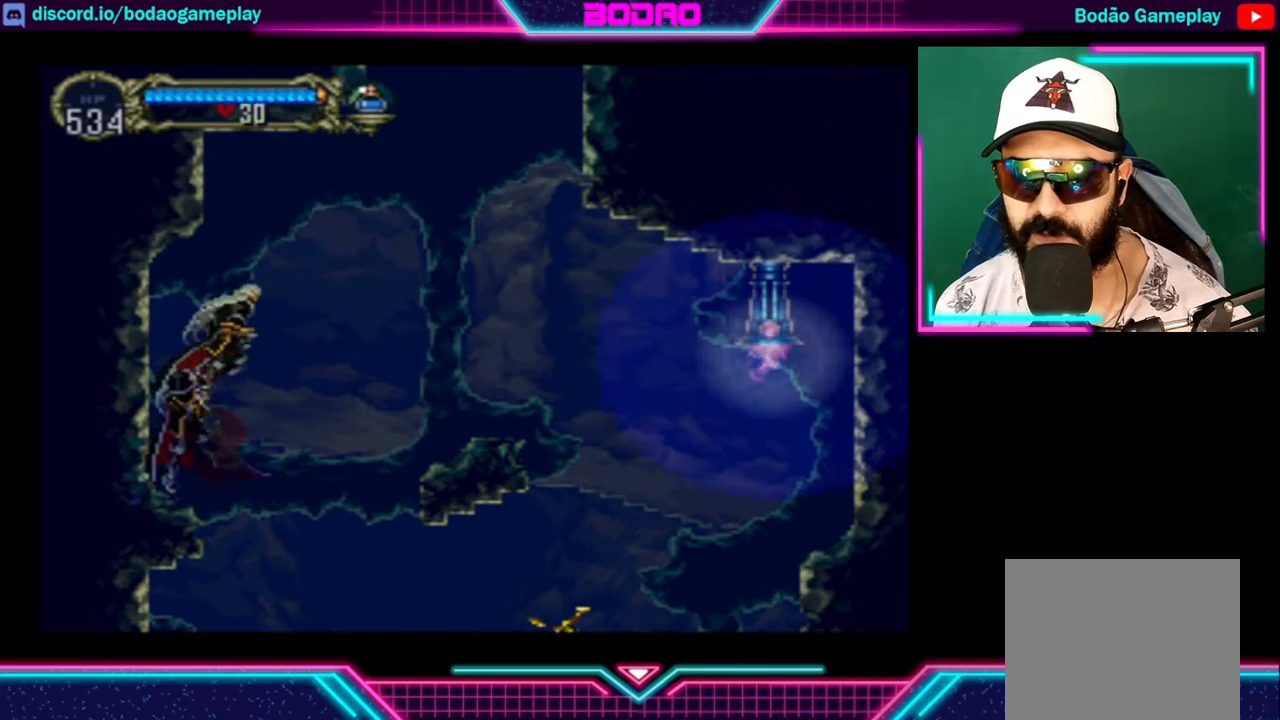
{"buttons": [], "left_stick": "right", "right_stick": "center", "events": [[400, "A", "up"]]}
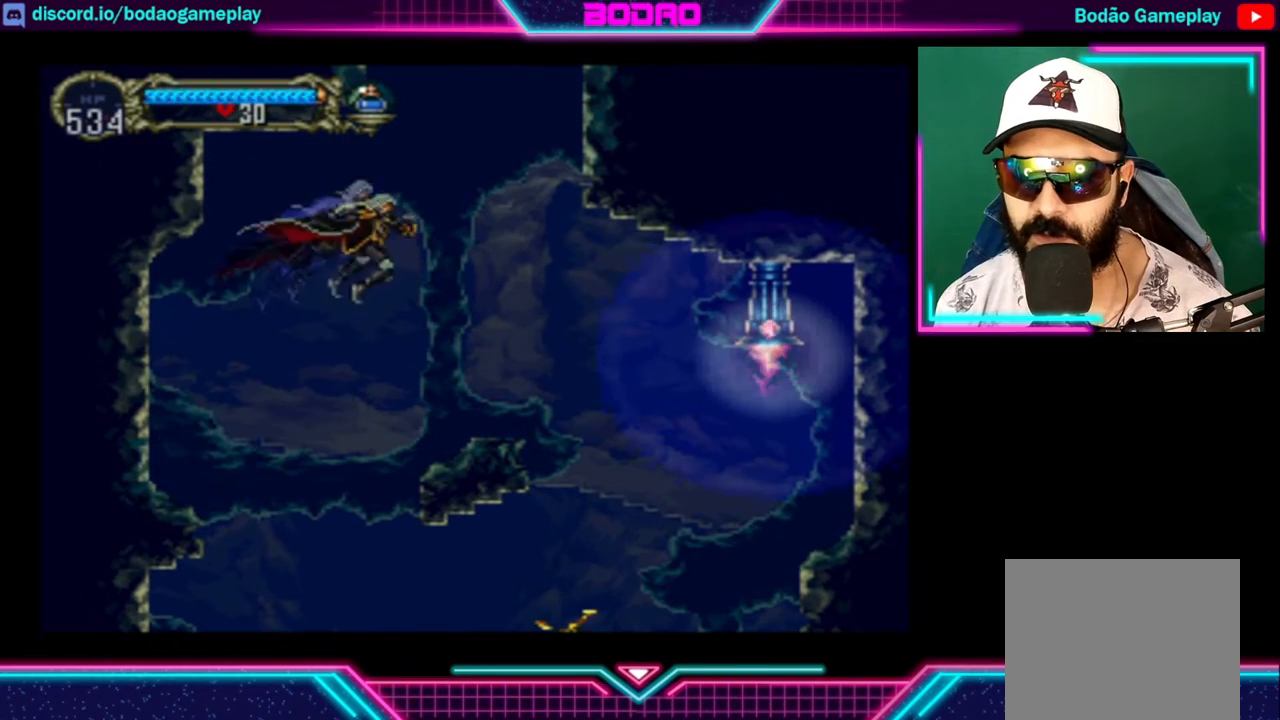
{"buttons": [], "left_stick": "down", "right_stick": "center", "events": [[280, "left_stick", "center"], [400, "left_stick", "down"]]}
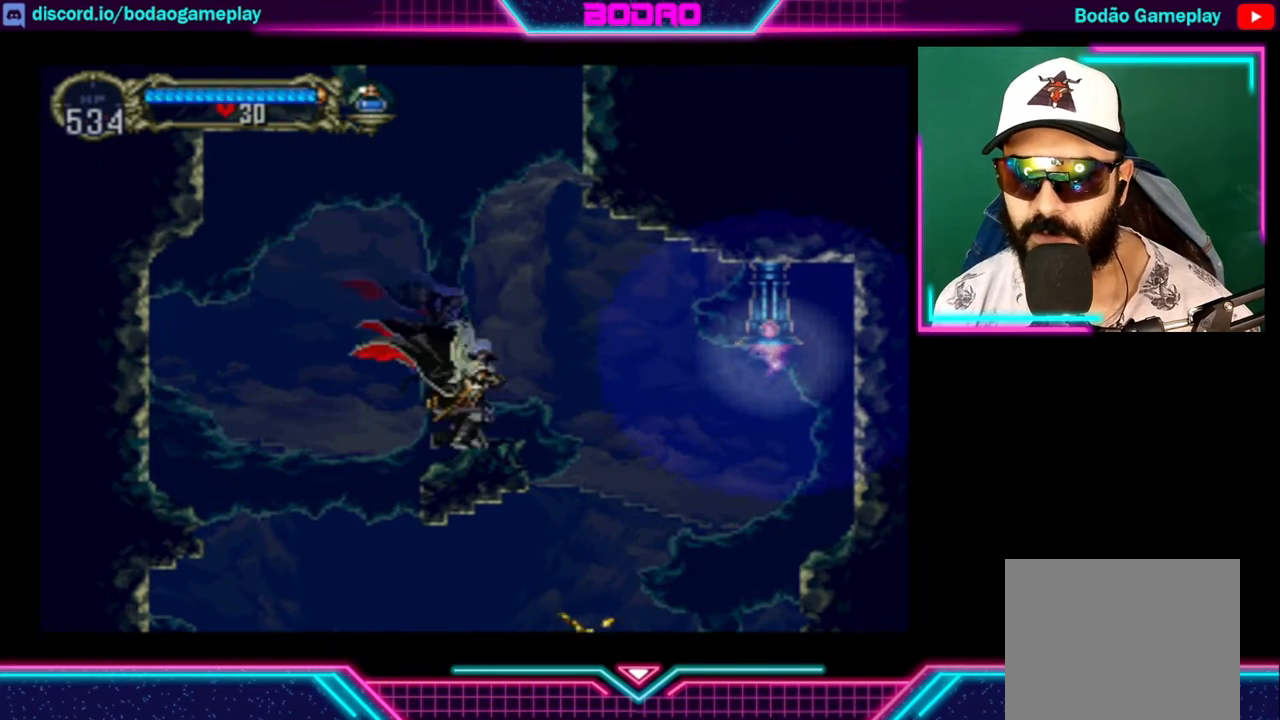
{"buttons": ["A"], "left_stick": "center", "right_stick": "center", "events": [[80, "left_stick", "up"], [120, "A", "down"], [240, "left_stick", "center"]]}
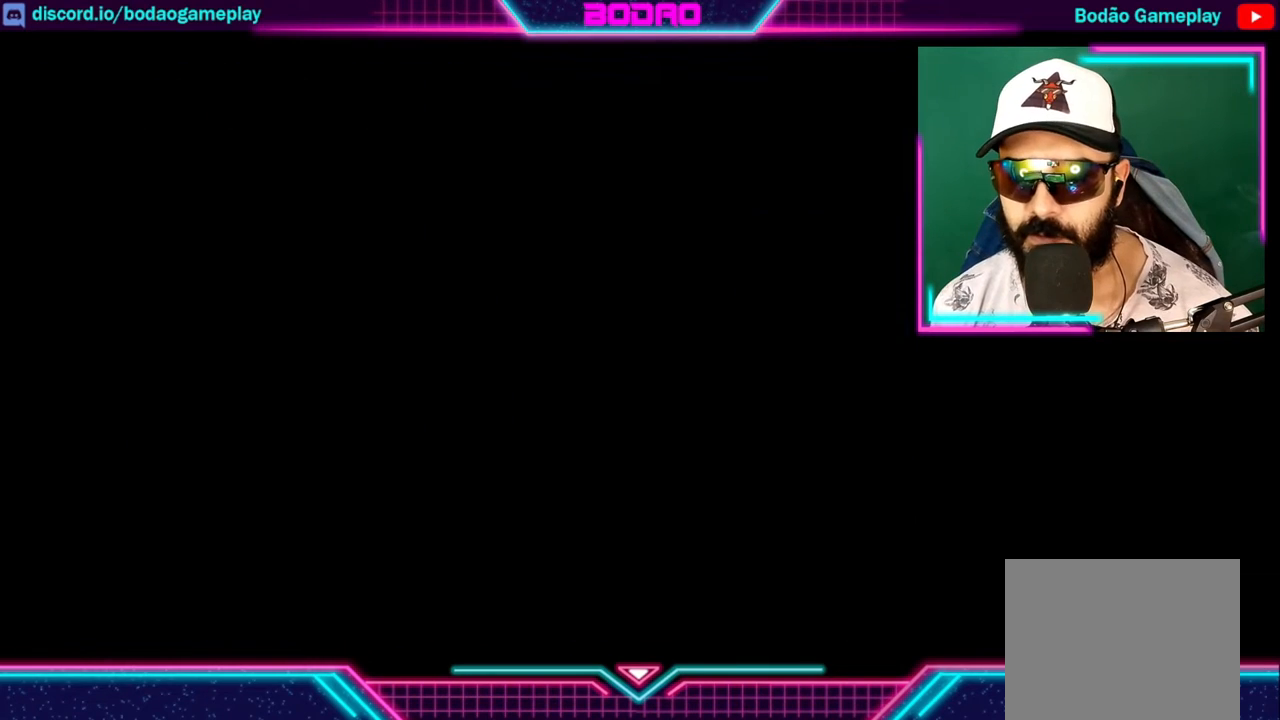
{"buttons": ["A"], "left_stick": "center", "right_stick": "center", "events": []}
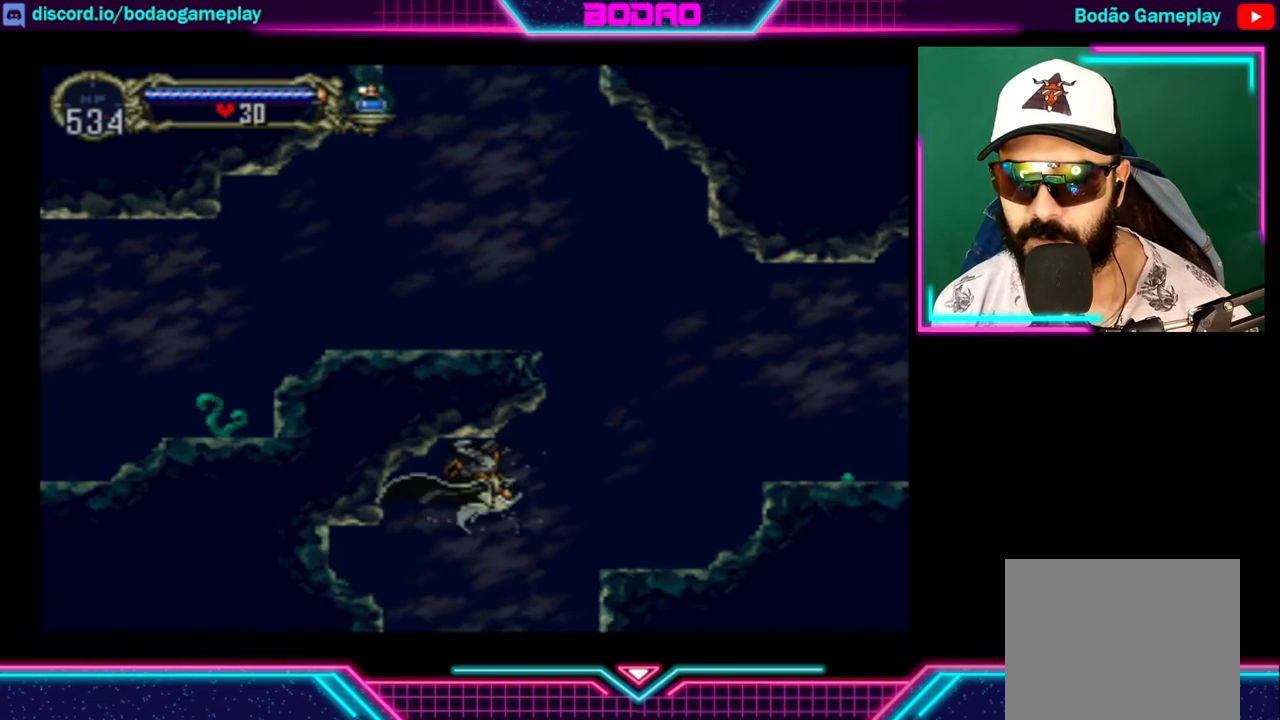
{"buttons": [], "left_stick": "center", "right_stick": "center", "events": [[80, "A", "up"]]}
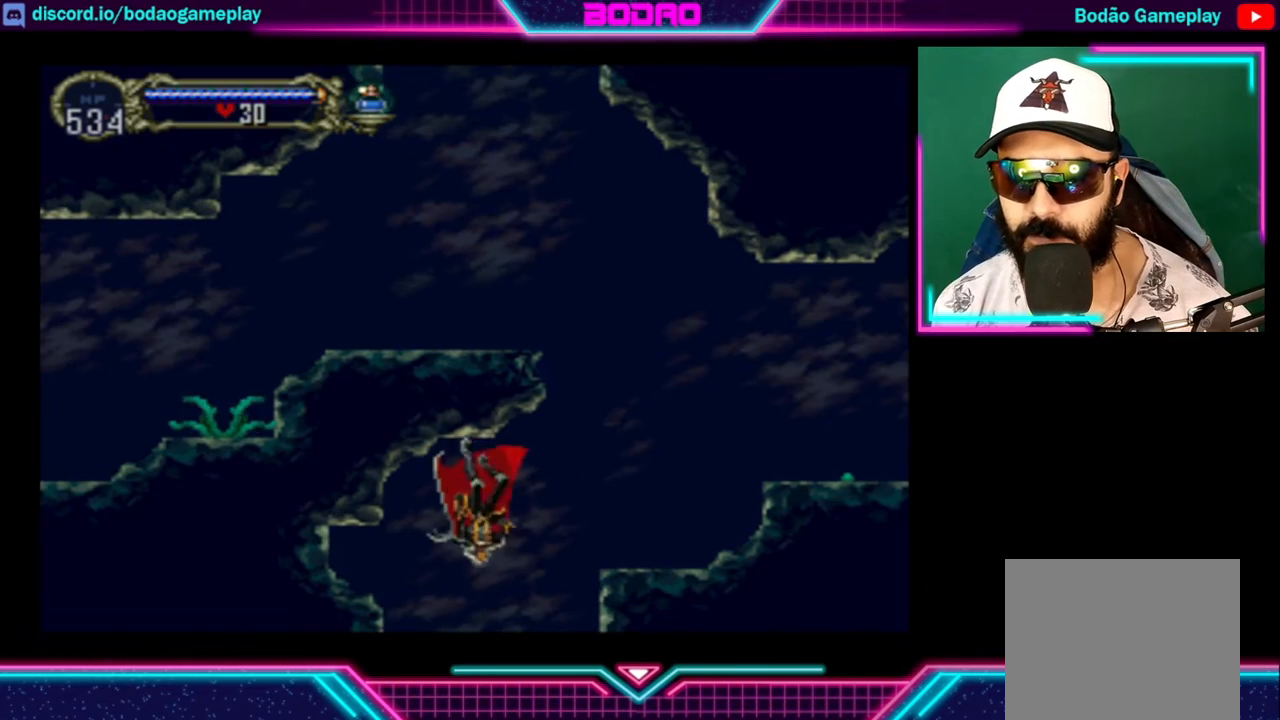
{"buttons": ["A"], "left_stick": "right", "right_stick": "center", "events": [[160, "left_stick", "right"], [280, "A", "down"]]}
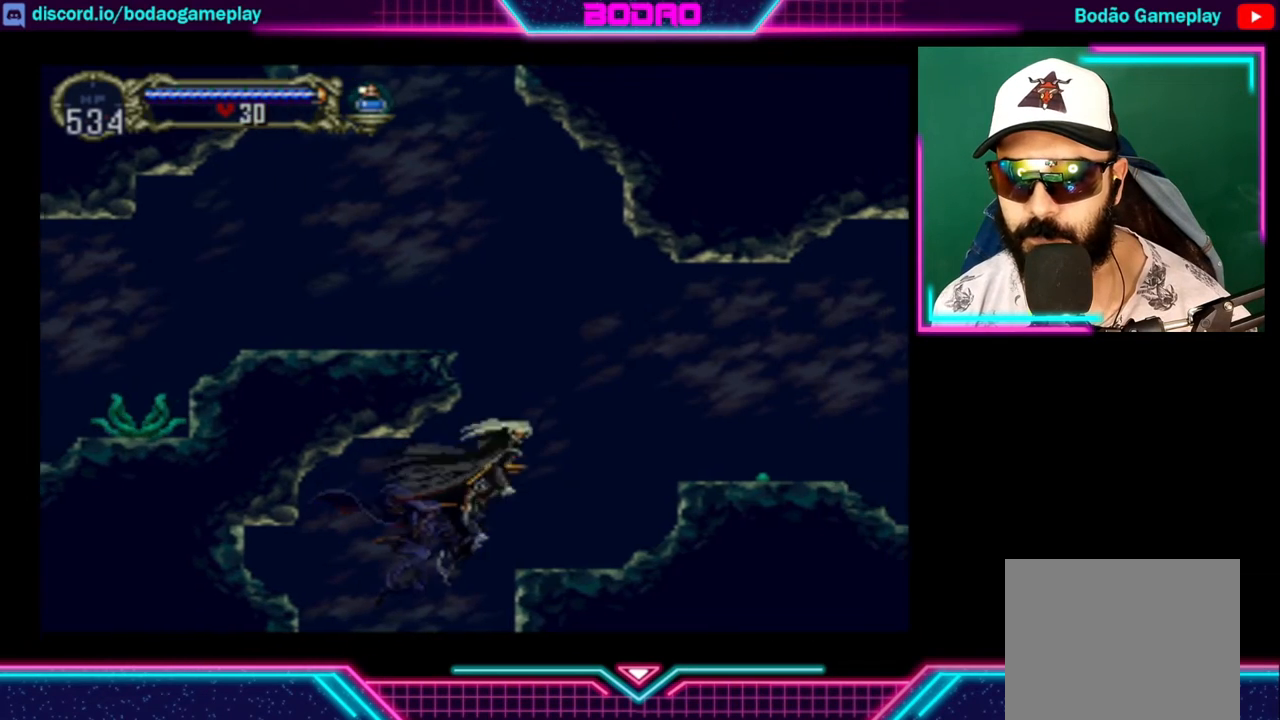
{"buttons": [], "left_stick": "center", "right_stick": "center", "events": [[120, "A", "up"], [120, "left_stick", "center"], [320, "left_stick", "left"], [440, "left_stick", "right"], [520, "left_stick", "center"]]}
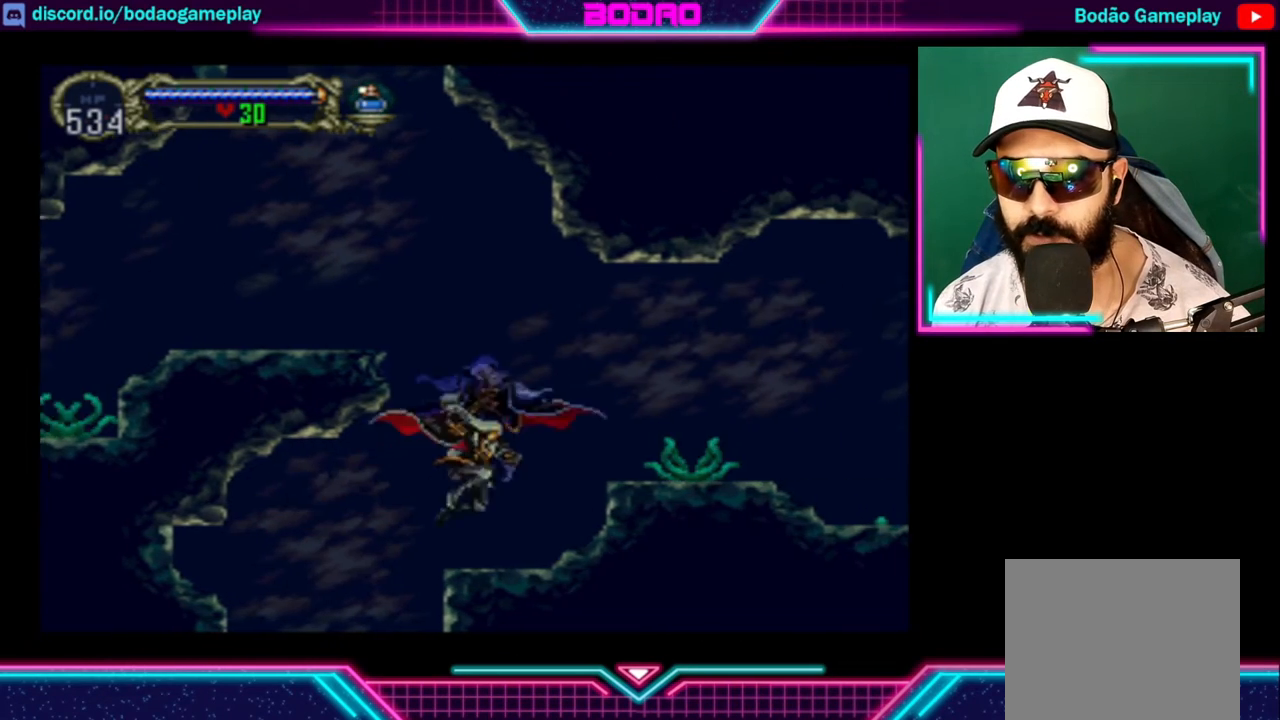
{"buttons": [], "left_stick": "down", "right_stick": "center", "events": [[200, "left_stick", "down"], [280, "X", "down"], [400, "X", "up"]]}
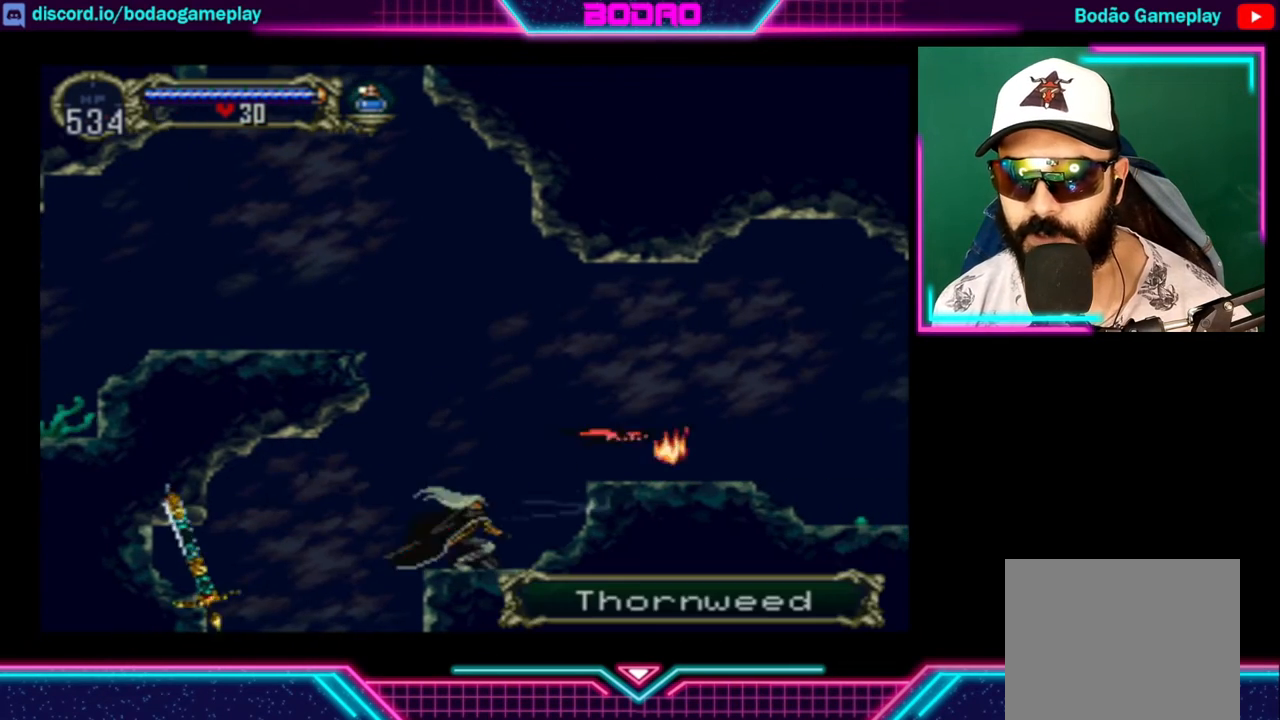
{"buttons": ["A"], "left_stick": "right", "right_stick": "center", "events": [[80, "left_stick", "center"], [280, "left_stick", "right"], [440, "A", "down"]]}
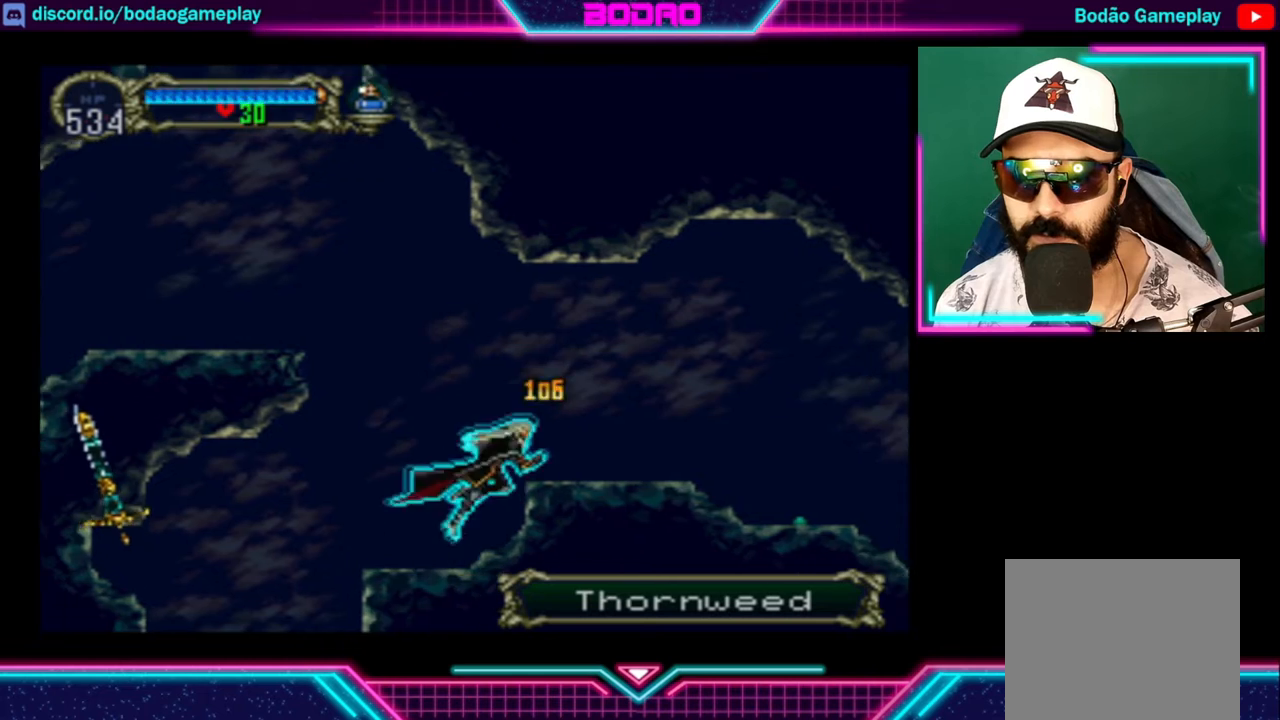
{"buttons": [], "left_stick": "right", "right_stick": "center", "events": [[160, "A", "up"]]}
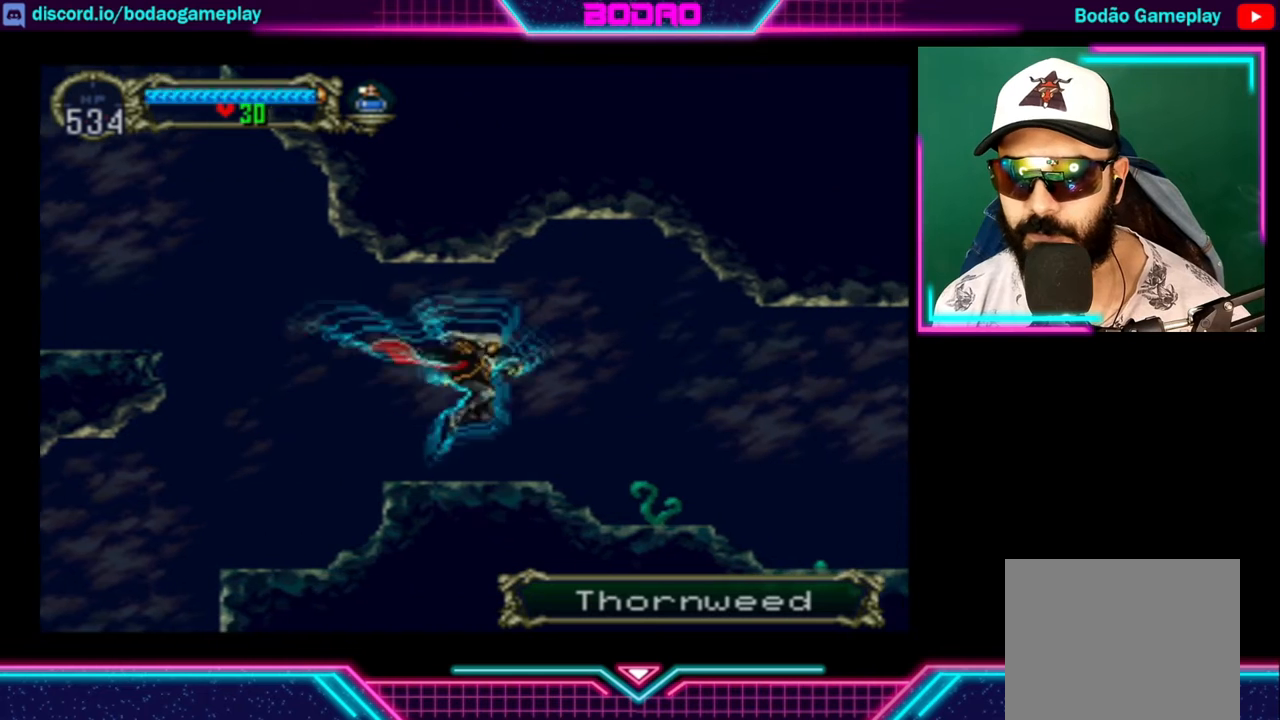
{"buttons": [], "left_stick": "down-right", "right_stick": "center", "events": [[200, "left_stick", "down"], [320, "X", "down"], [360, "X", "up"], [520, "left_stick", "down-right"]]}
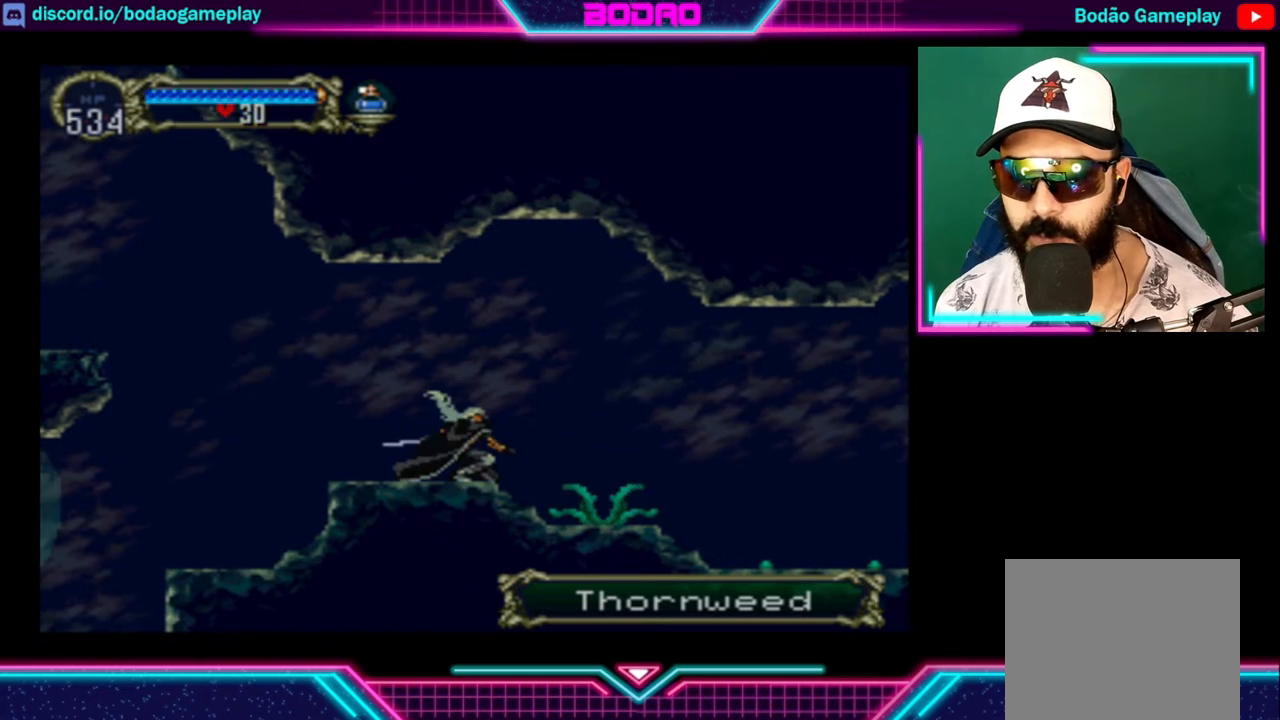
{"buttons": [], "left_stick": "down-right", "right_stick": "center", "events": [[120, "left_stick", "center"], [240, "left_stick", "down-right"], [400, "X", "down"], [480, "X", "up"]]}
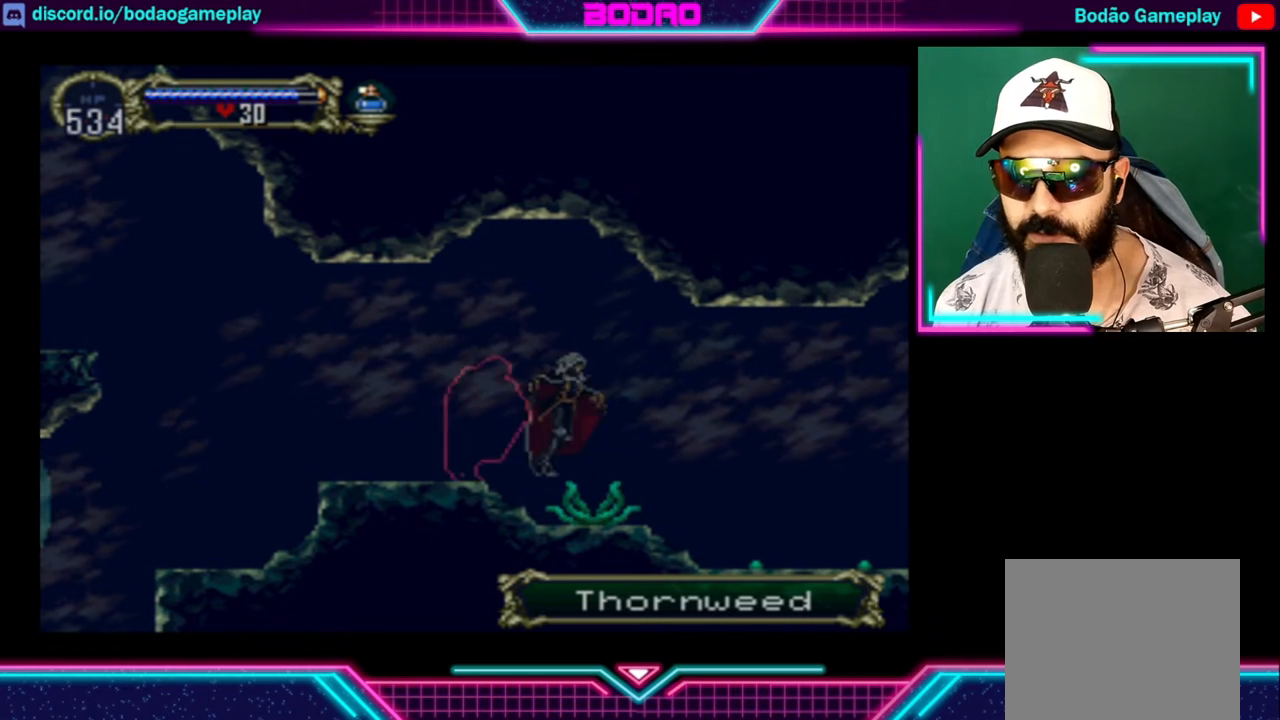
{"buttons": [], "left_stick": "center", "right_stick": "center", "events": [[200, "left_stick", "center"]]}
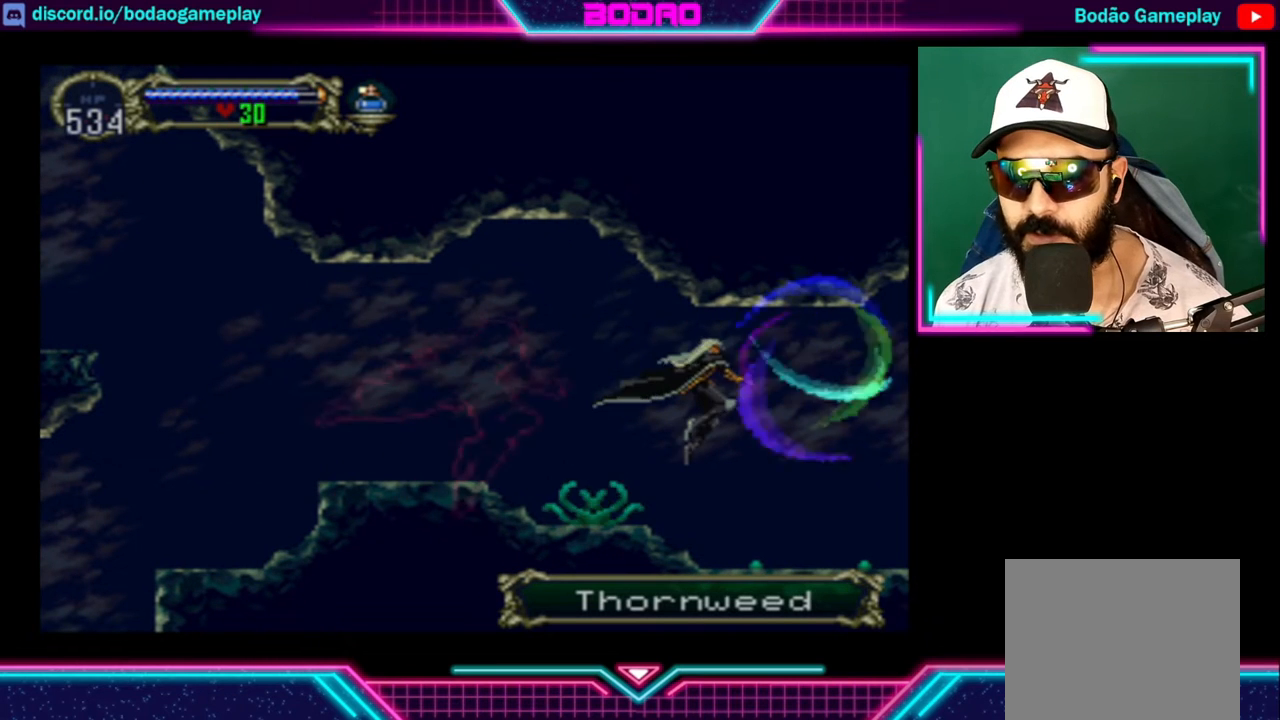
{"buttons": [], "left_stick": "center", "right_stick": "center", "events": []}
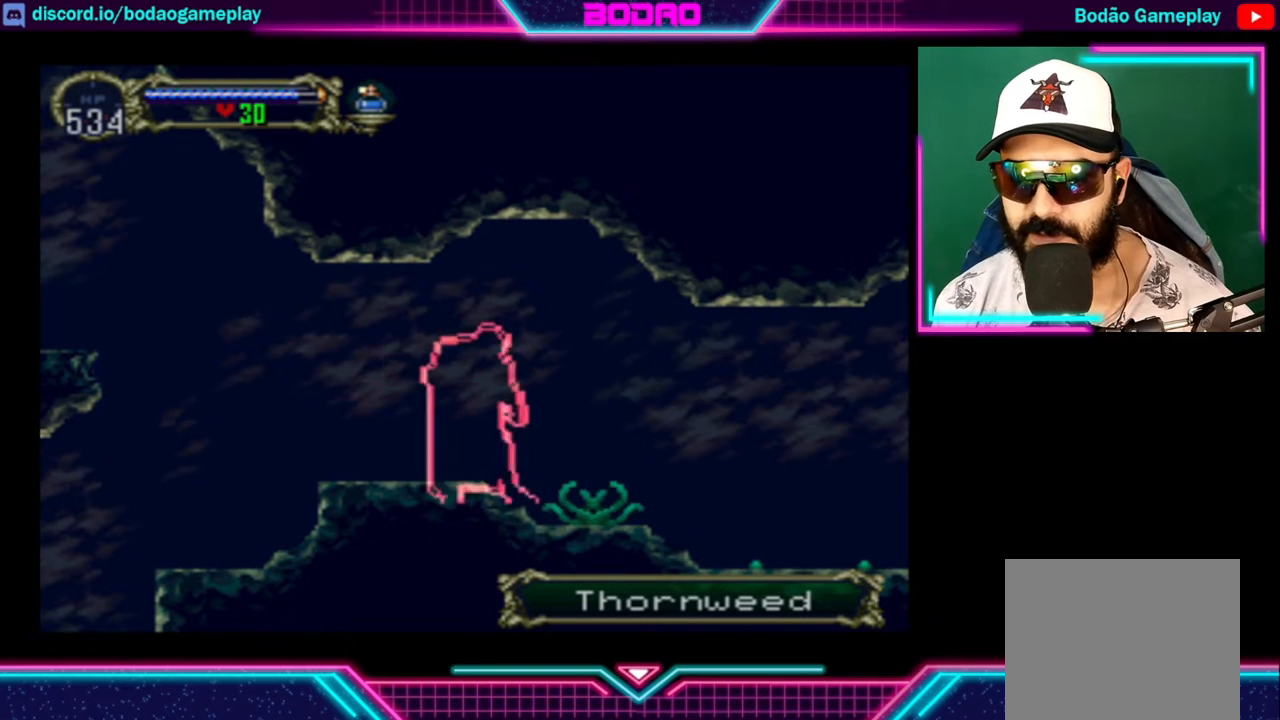
{"buttons": ["DPAD_DOWN", "DPAD_RIGHT"], "left_stick": "center", "right_stick": "center", "events": [[40, "DPAD_DOWN", "down"], [120, "DPAD_RIGHT", "down"], [200, "X", "down"], [320, "X", "up"]]}
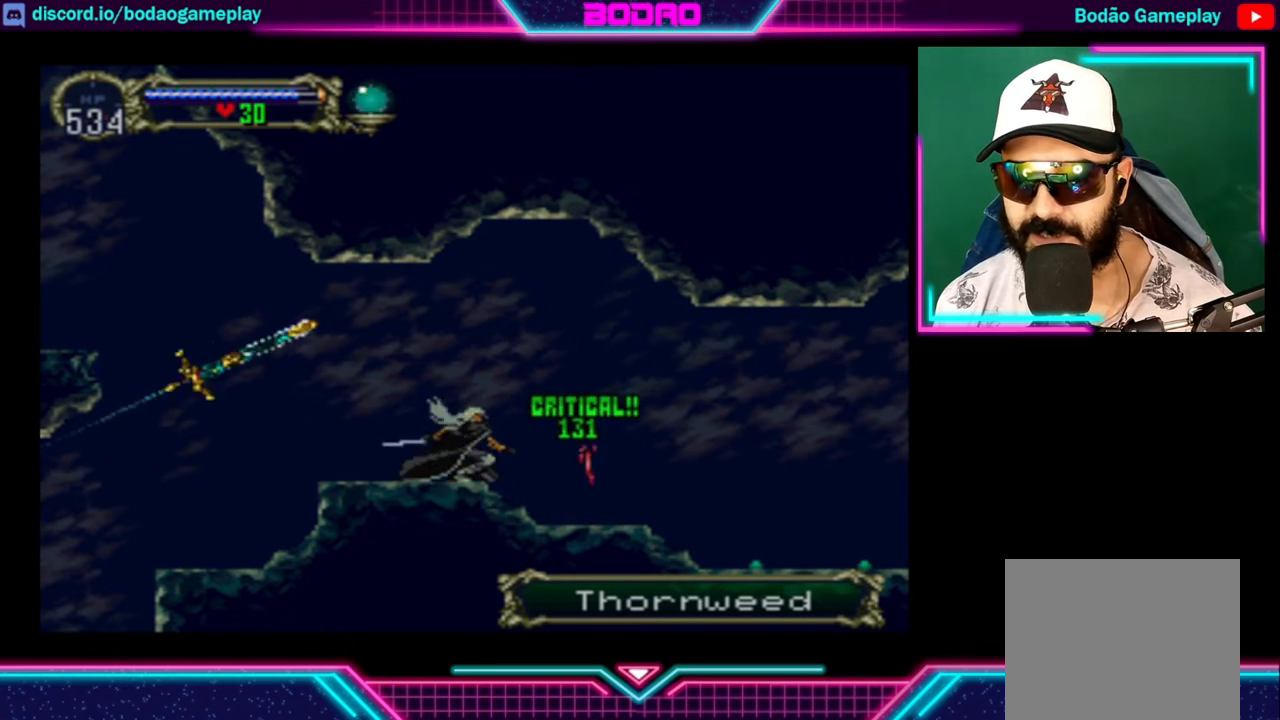
{"buttons": ["DPAD_RIGHT"], "left_stick": "center", "right_stick": "center", "events": [[40, "DPAD_DOWN", "up"], [40, "DPAD_RIGHT", "up"], [240, "DPAD_RIGHT", "down"]]}
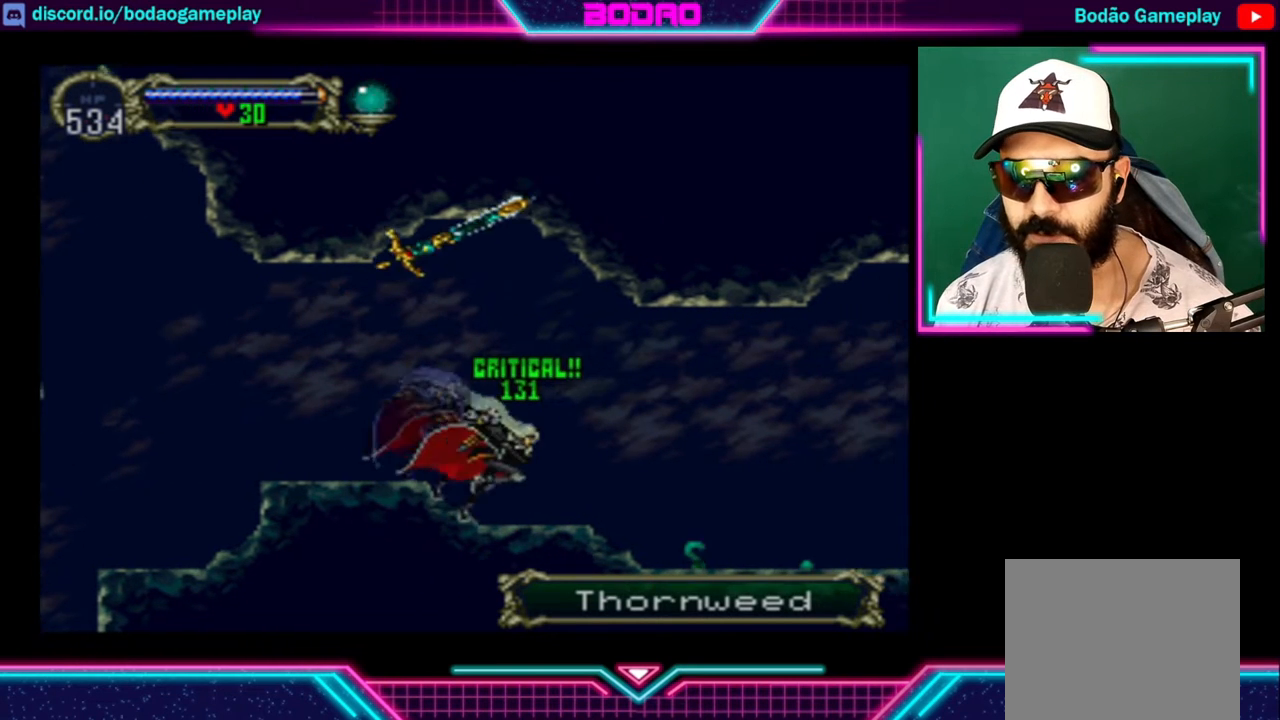
{"buttons": ["DPAD_DOWN", "DPAD_RIGHT"], "left_stick": "center", "right_stick": "center", "events": [[240, "DPAD_DOWN", "down"], [320, "X", "down"], [440, "X", "up"]]}
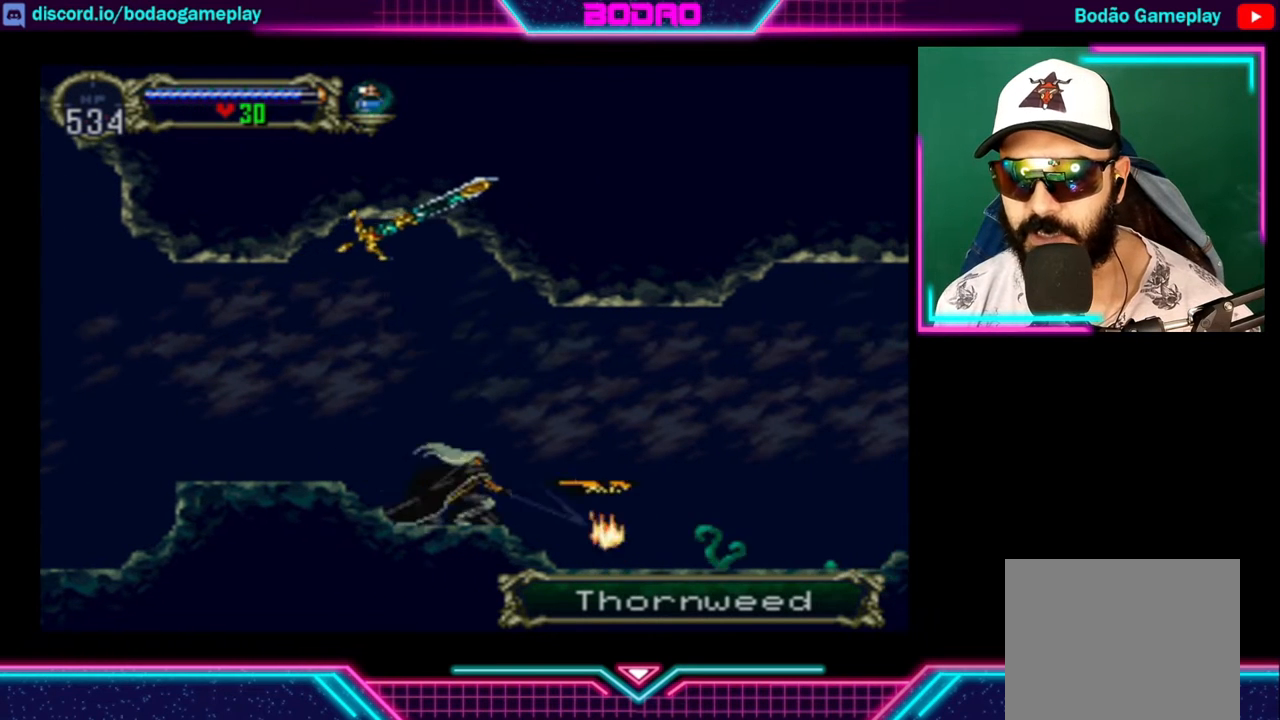
{"buttons": ["DPAD_RIGHT"], "left_stick": "center", "right_stick": "center", "events": [[80, "DPAD_DOWN", "up"], [120, "DPAD_RIGHT", "up"], [200, "DPAD_RIGHT", "down"]]}
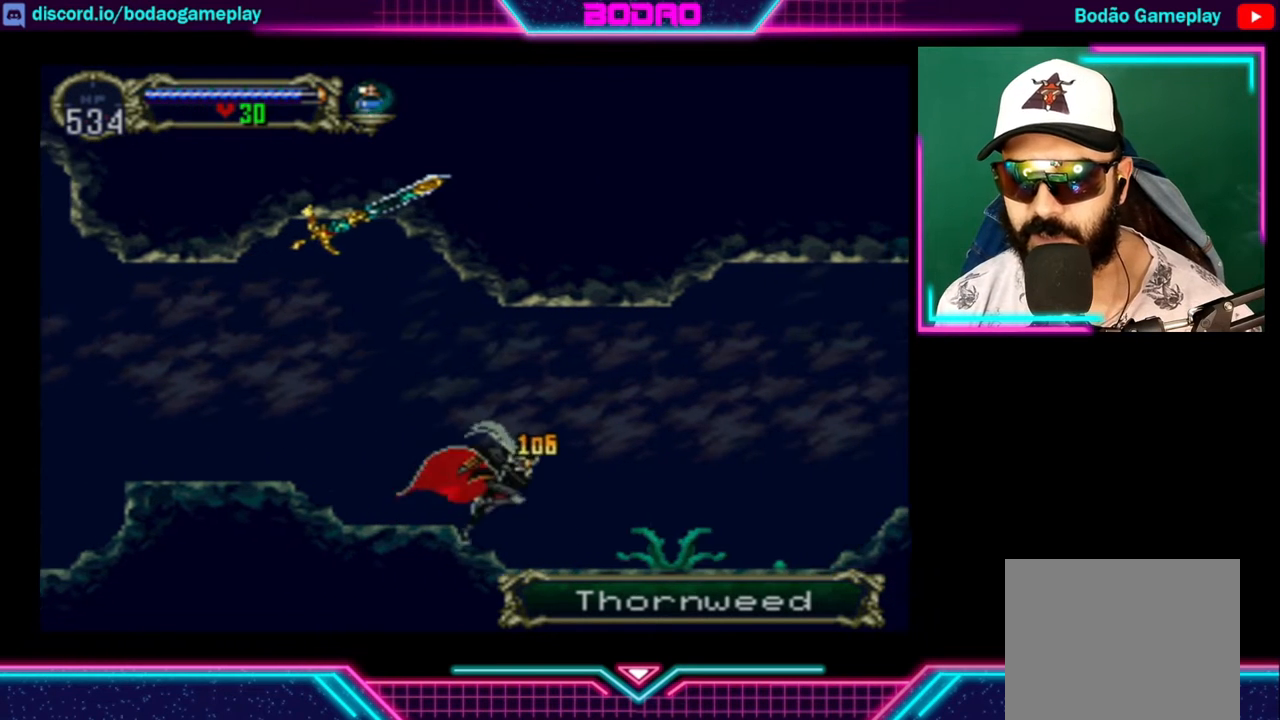
{"buttons": [], "left_stick": "center", "right_stick": "center", "events": [[120, "DPAD_DOWN", "down"], [200, "DPAD_RIGHT", "up"], [200, "X", "down"], [320, "DPAD_DOWN", "up"], [320, "X", "up"]]}
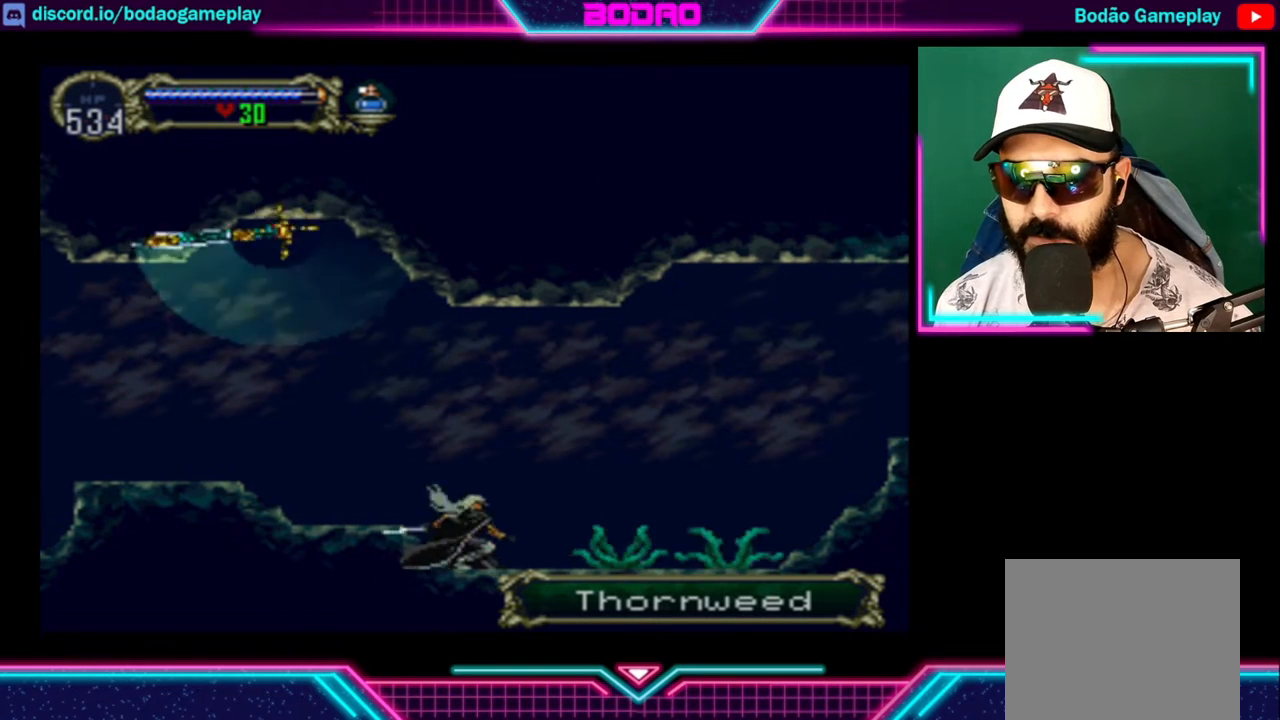
{"buttons": ["X", "DPAD_DOWN"], "left_stick": "center", "right_stick": "center", "events": [[240, "DPAD_RIGHT", "down"], [360, "DPAD_DOWN", "down"], [400, "DPAD_RIGHT", "up"], [400, "X", "down"]]}
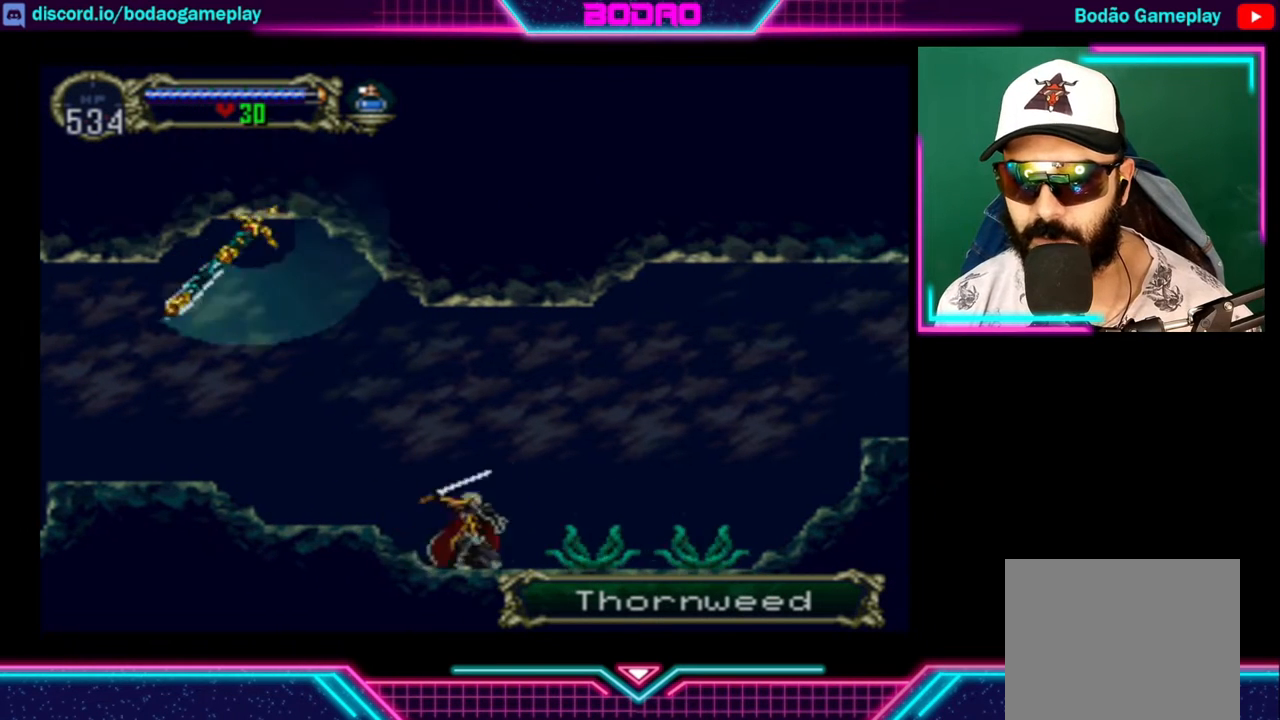
{"buttons": ["X", "DPAD_DOWN", "DPAD_RIGHT"], "left_stick": "center", "right_stick": "center", "events": [[40, "X", "up"], [200, "DPAD_RIGHT", "down"], [240, "DPAD_DOWN", "up"], [280, "DPAD_RIGHT", "up"], [400, "DPAD_DOWN", "down"], [400, "DPAD_RIGHT", "down"], [520, "X", "down"]]}